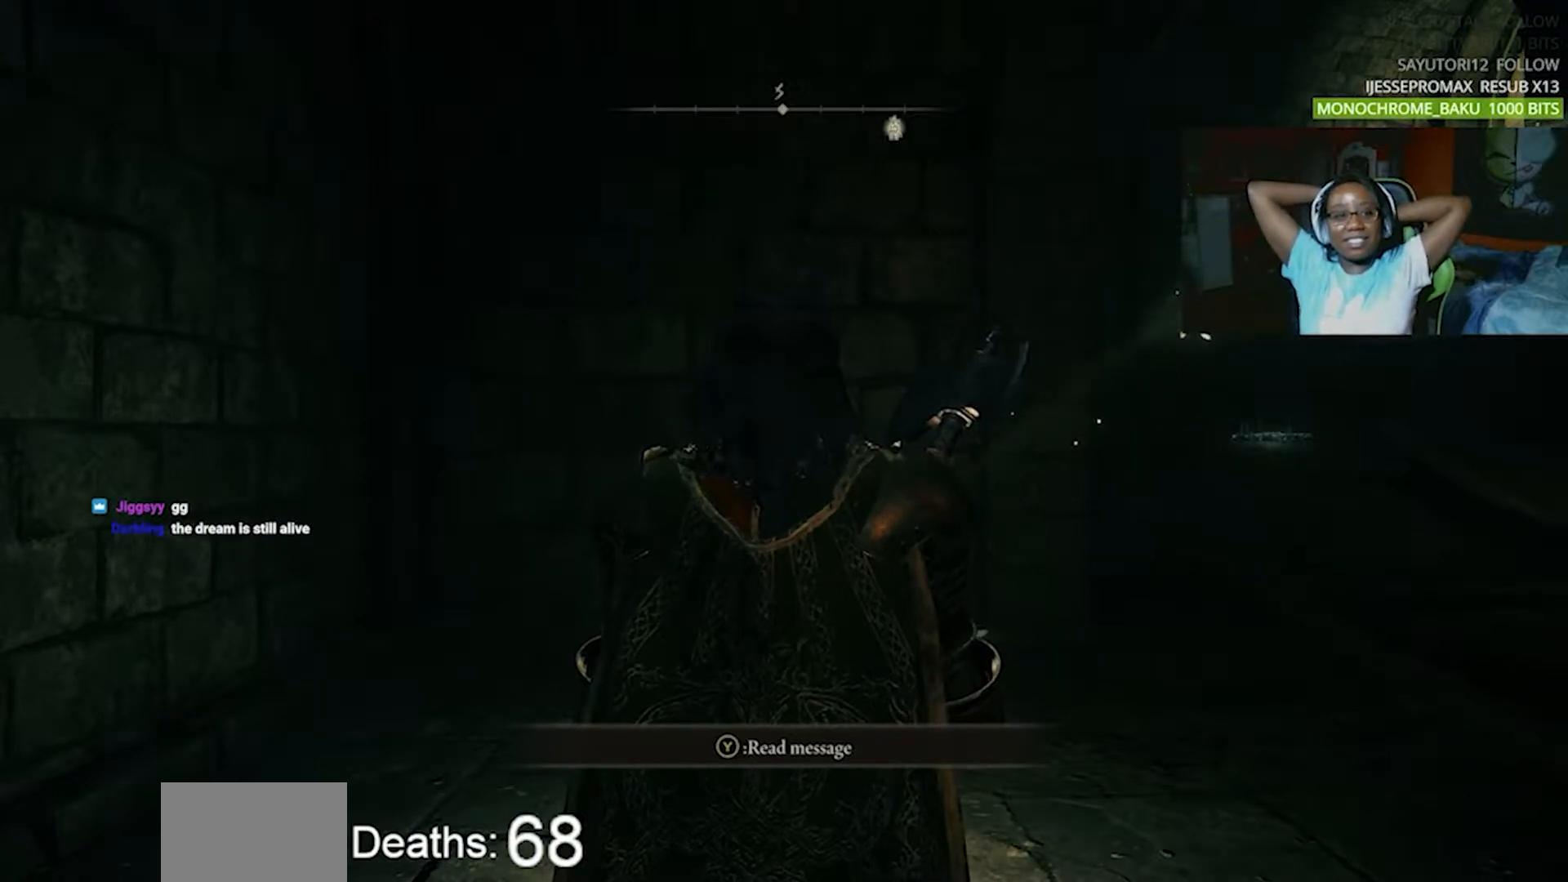
Gameplay with a controller (PlayStation layout); each line is a JSON object with the inputs held at the frame after it (dt_ms = milliseconds from this image to that frame). "events" lists button and stick changes between this image and that frame as [ms after this image, input, new state], when the widget could be followed in between. Not read: L1 L3 R1 R3.
{"dt_ms": 500, "buttons": ["CIRCLE"], "events": [[450, "CIRCLE", "down"]]}
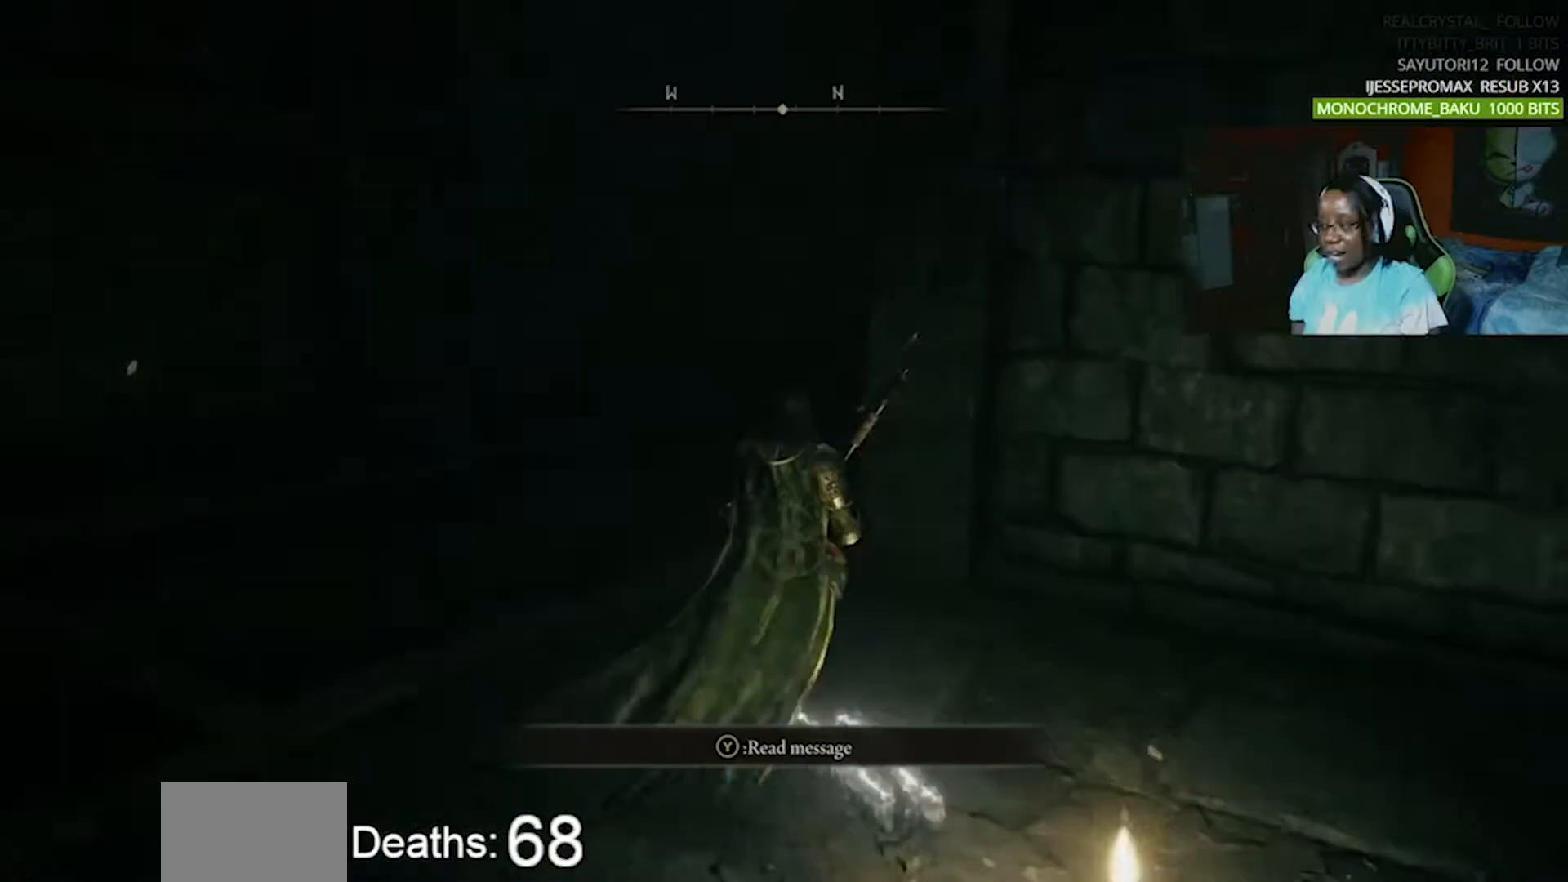
{"dt_ms": 500, "buttons": [], "events": [[250, "CIRCLE", "up"]]}
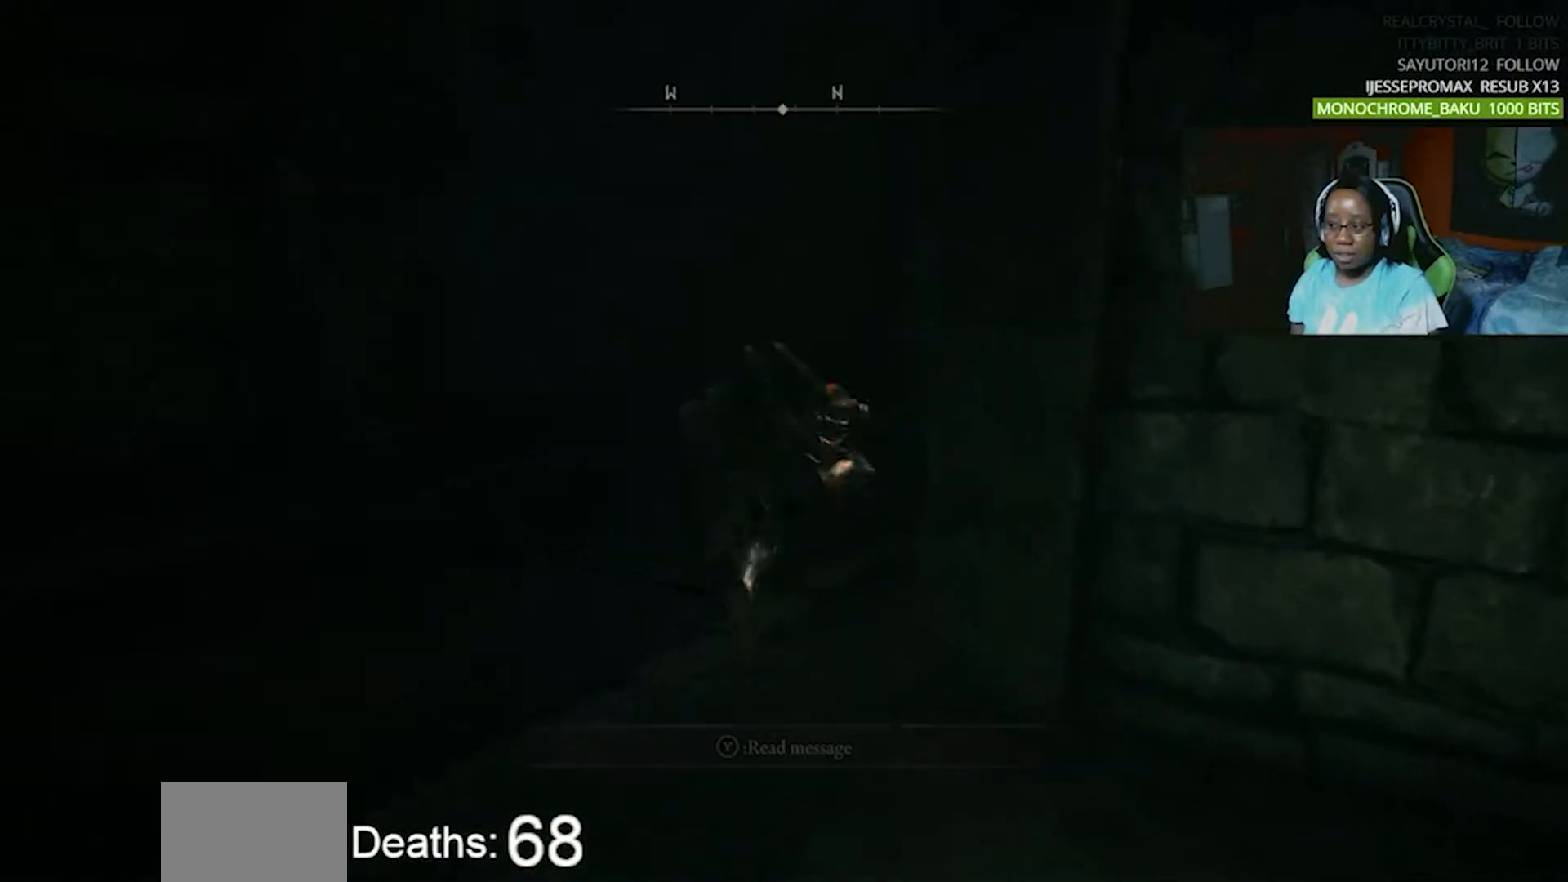
{"dt_ms": 500, "buttons": ["CIRCLE"], "events": [[267, "CIRCLE", "down"]]}
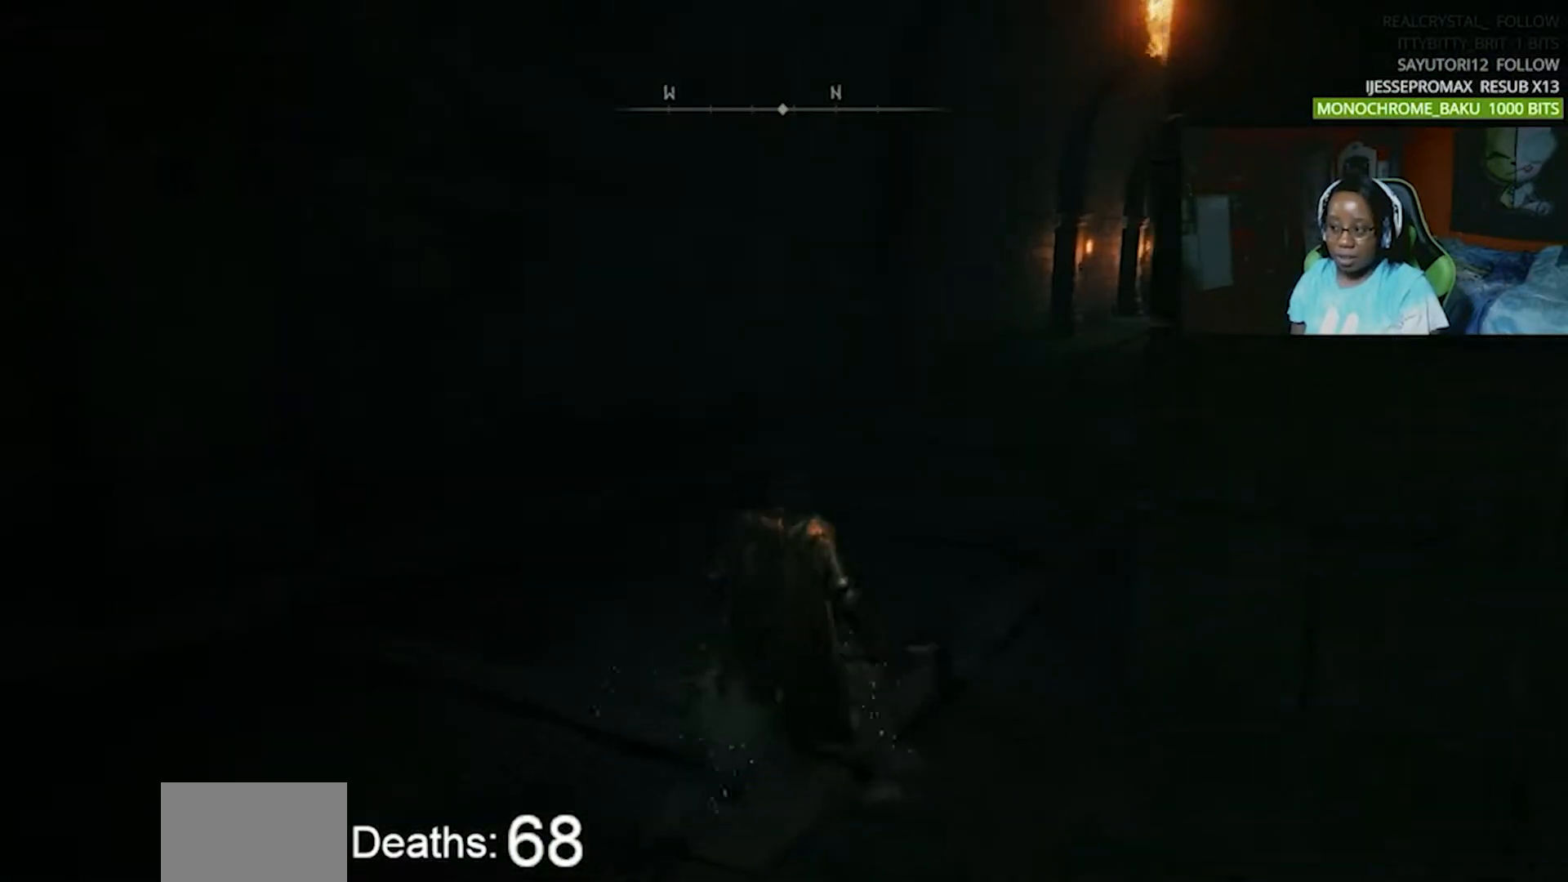
{"dt_ms": 1000, "buttons": ["CIRCLE"]}
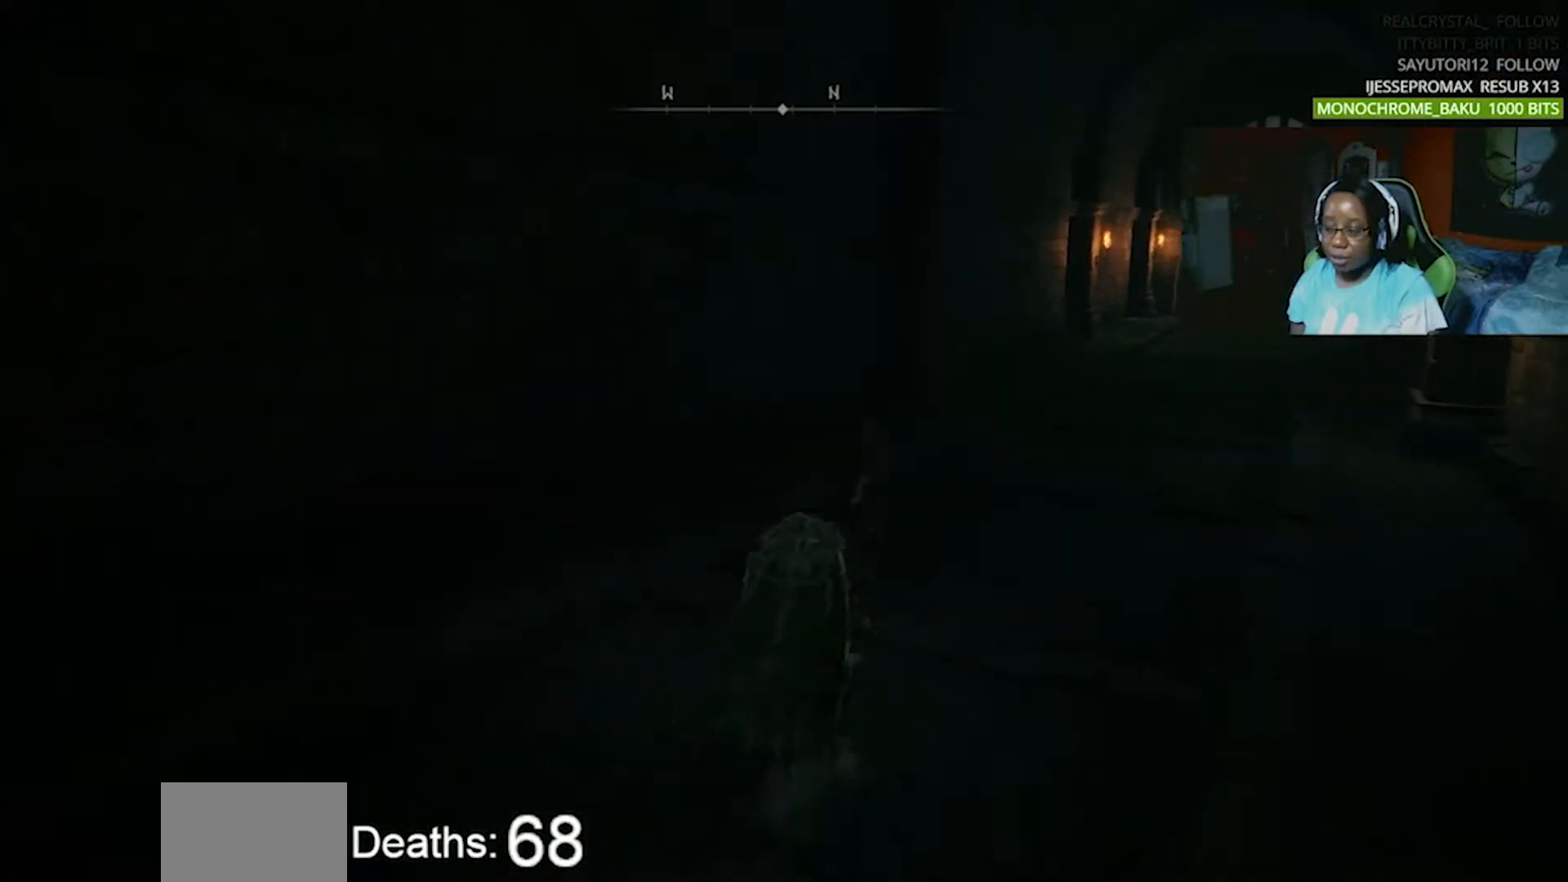
{"dt_ms": 500, "buttons": ["CIRCLE"]}
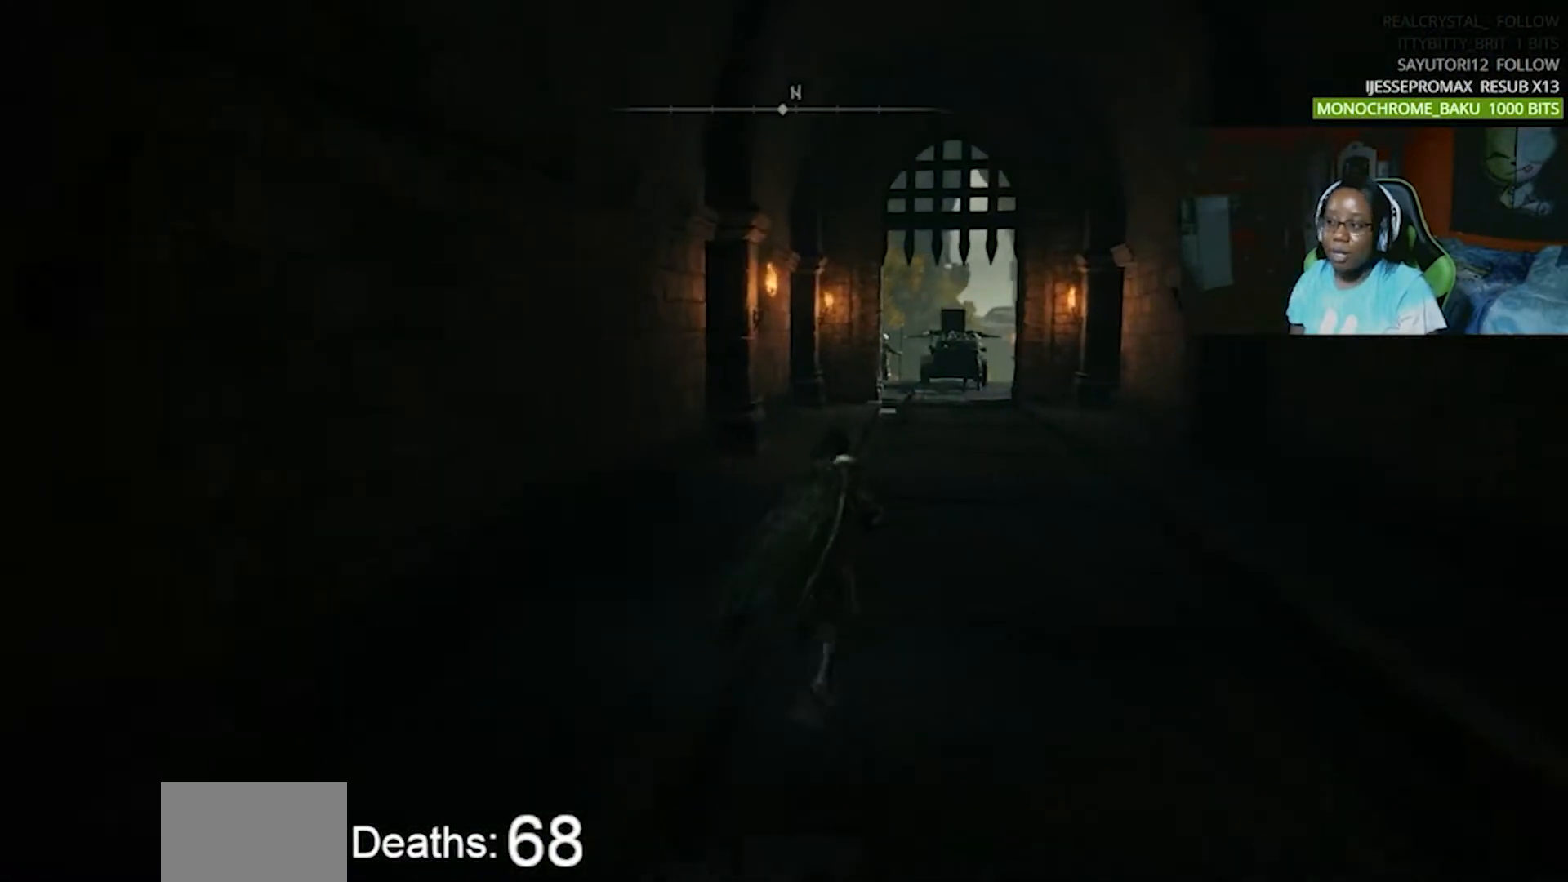
{"dt_ms": 1000, "buttons": ["CIRCLE"]}
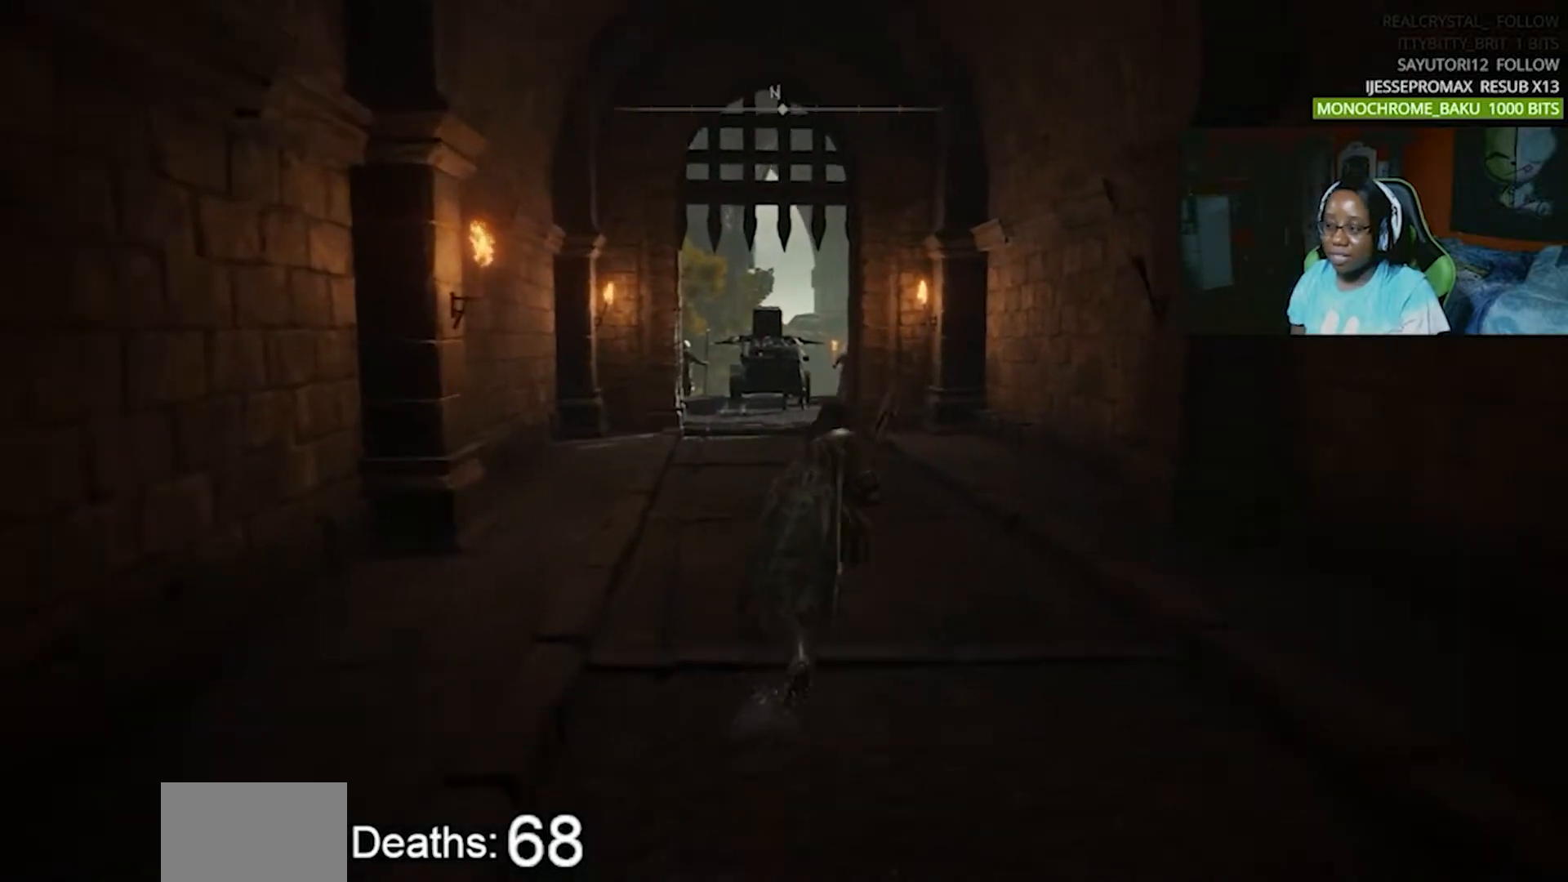
{"dt_ms": 500, "buttons": ["CIRCLE"], "events": []}
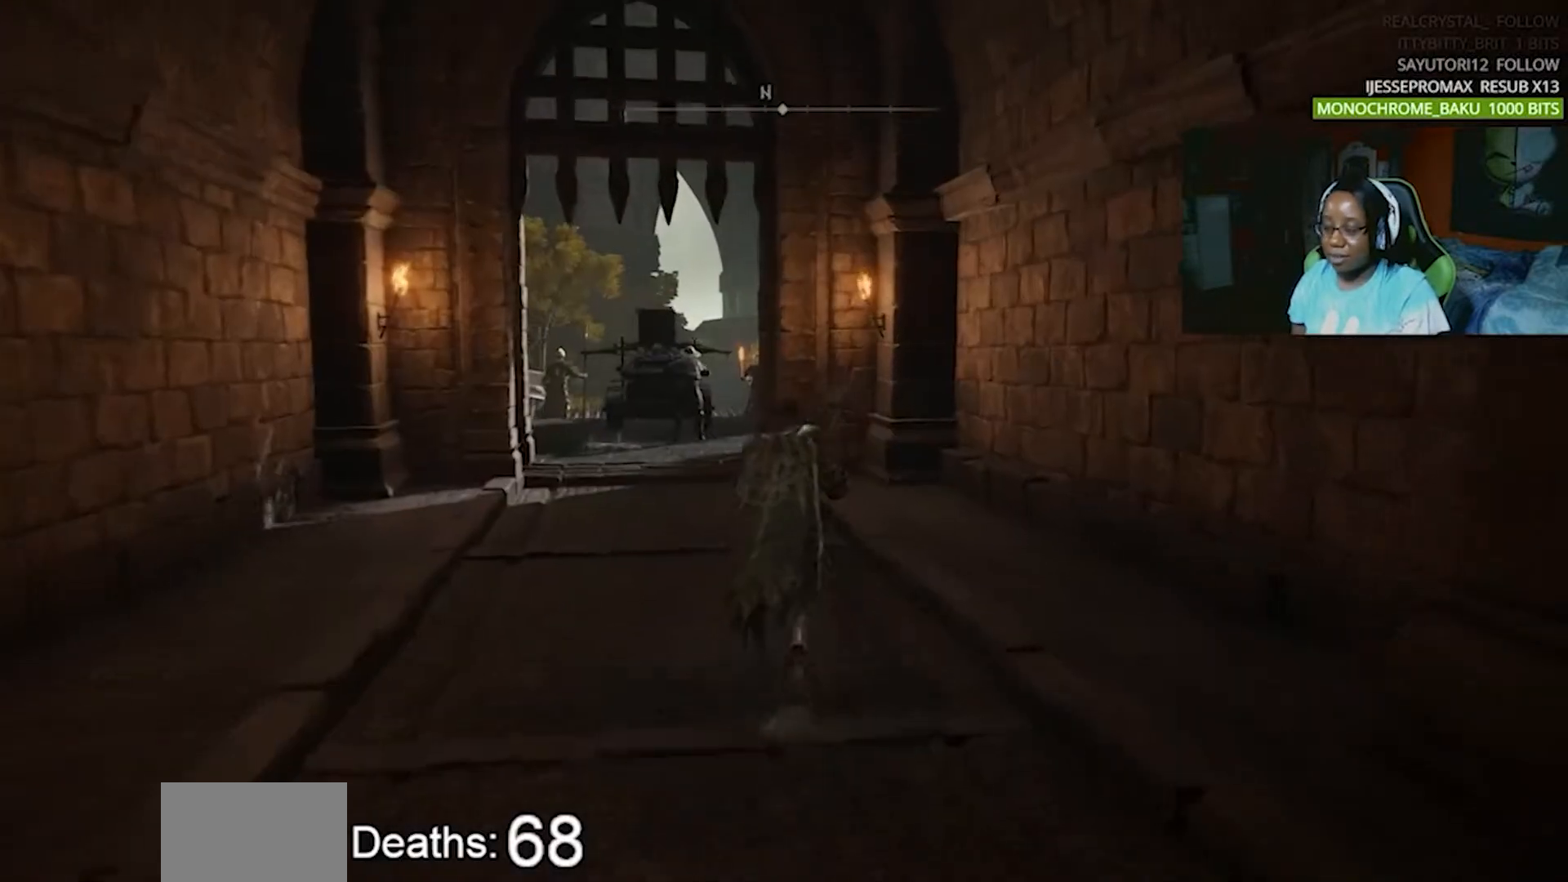
{"dt_ms": 500, "buttons": []}
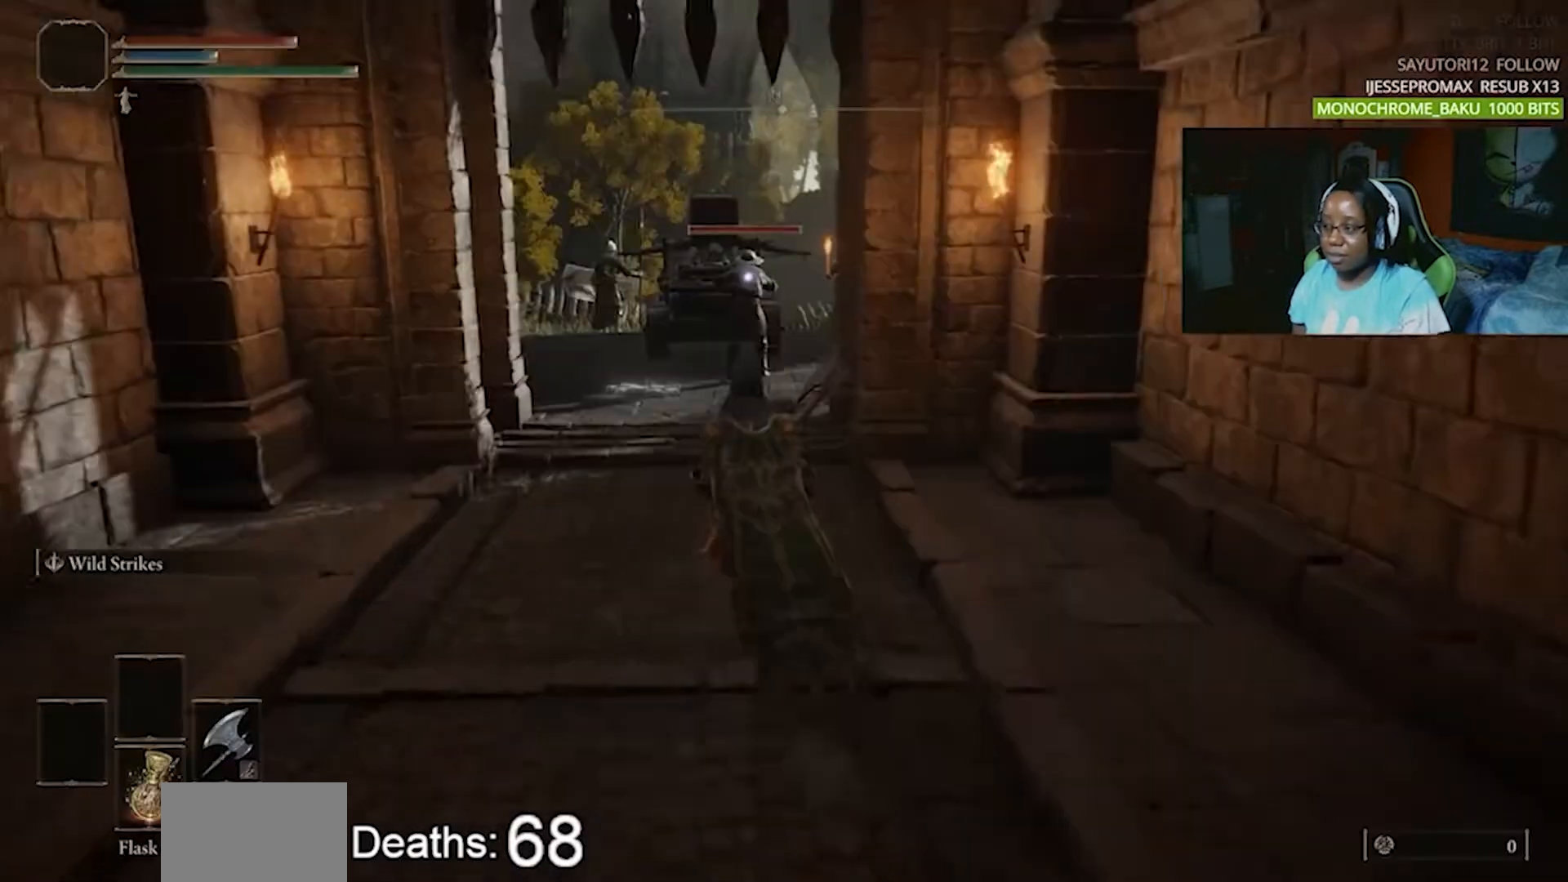
{"dt_ms": 500, "buttons": [], "events": []}
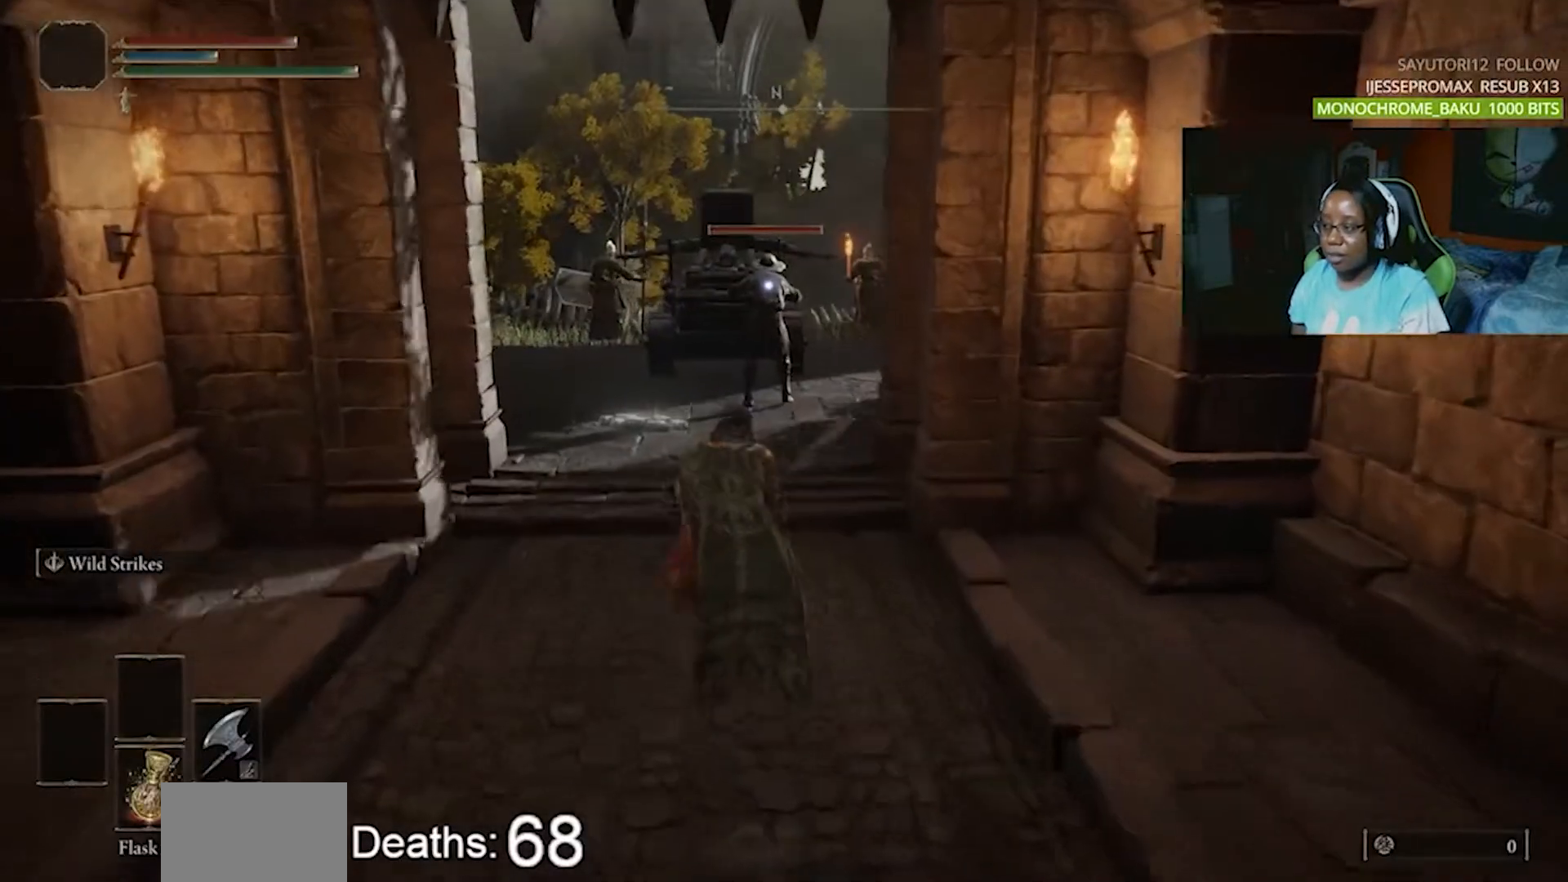
{"dt_ms": 500, "buttons": [], "events": []}
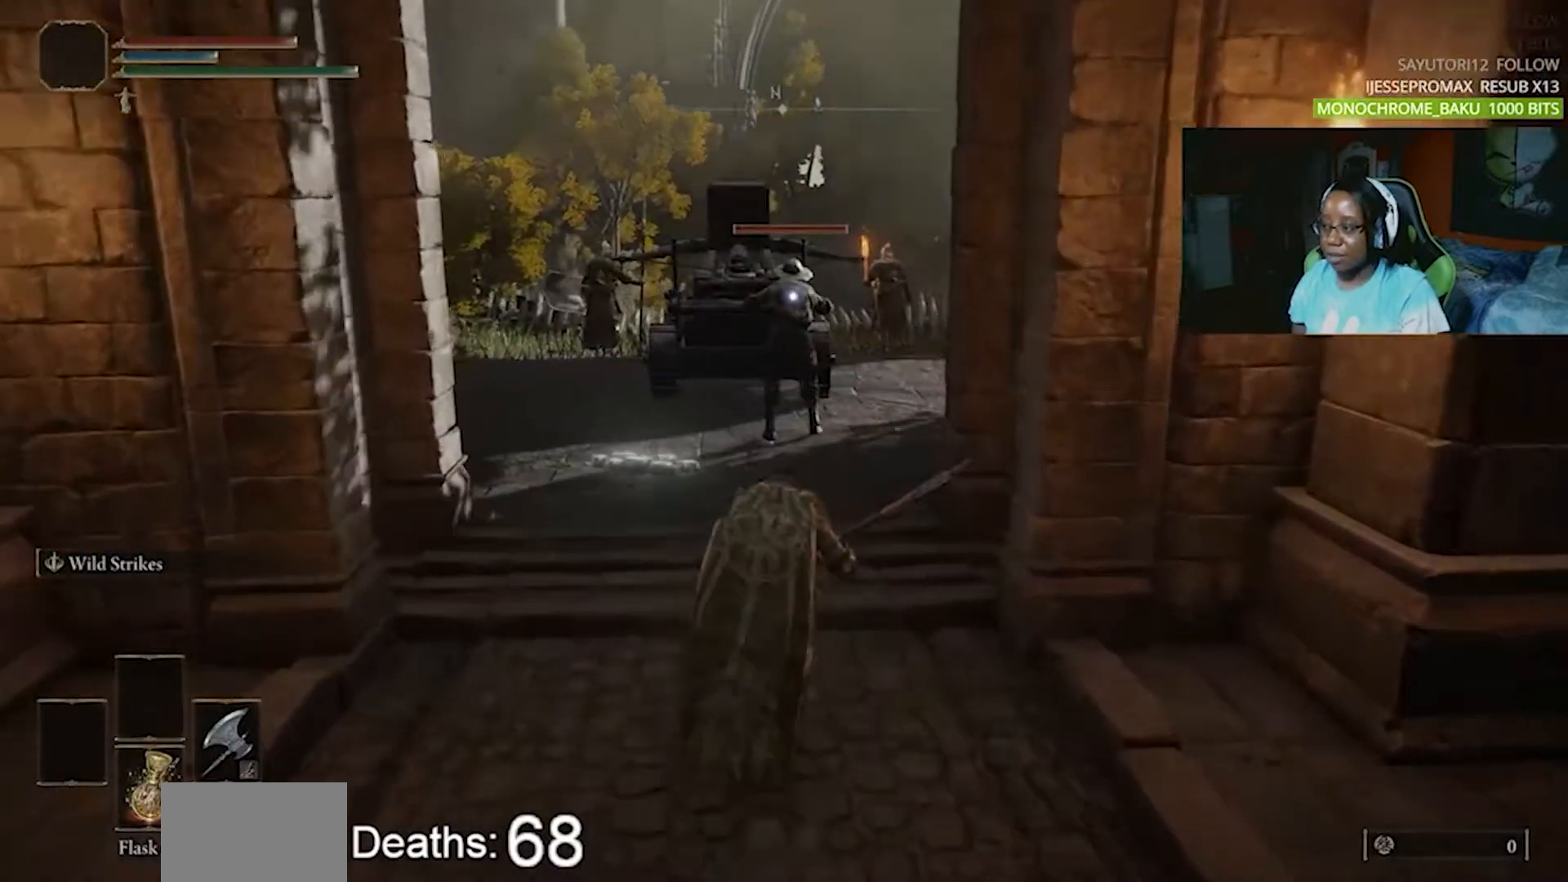
{"dt_ms": 500, "buttons": [], "events": []}
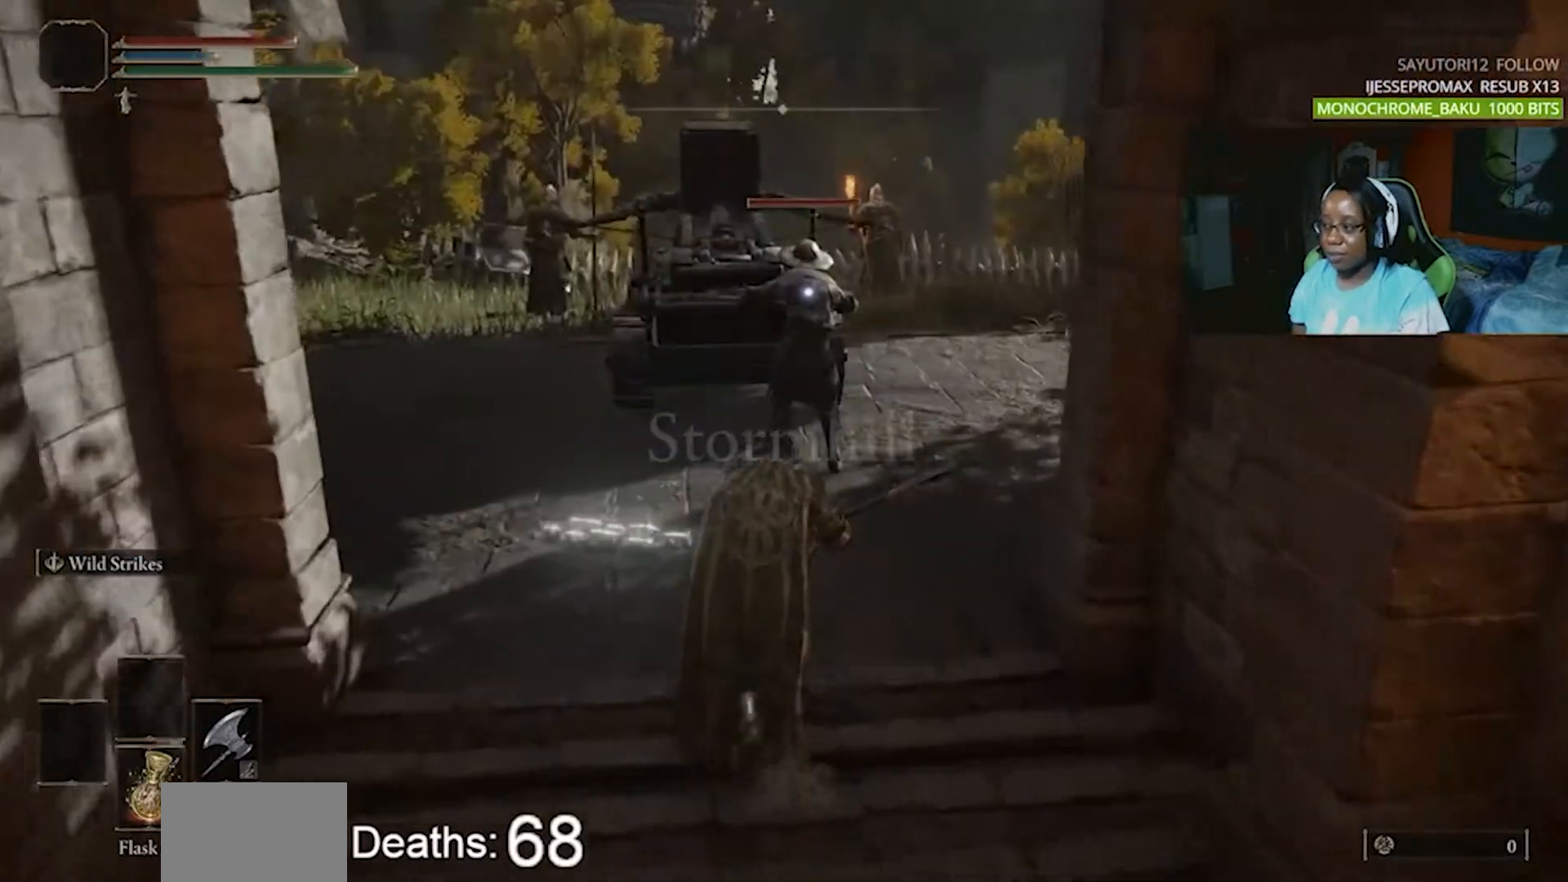
{"dt_ms": 500, "buttons": [], "events": []}
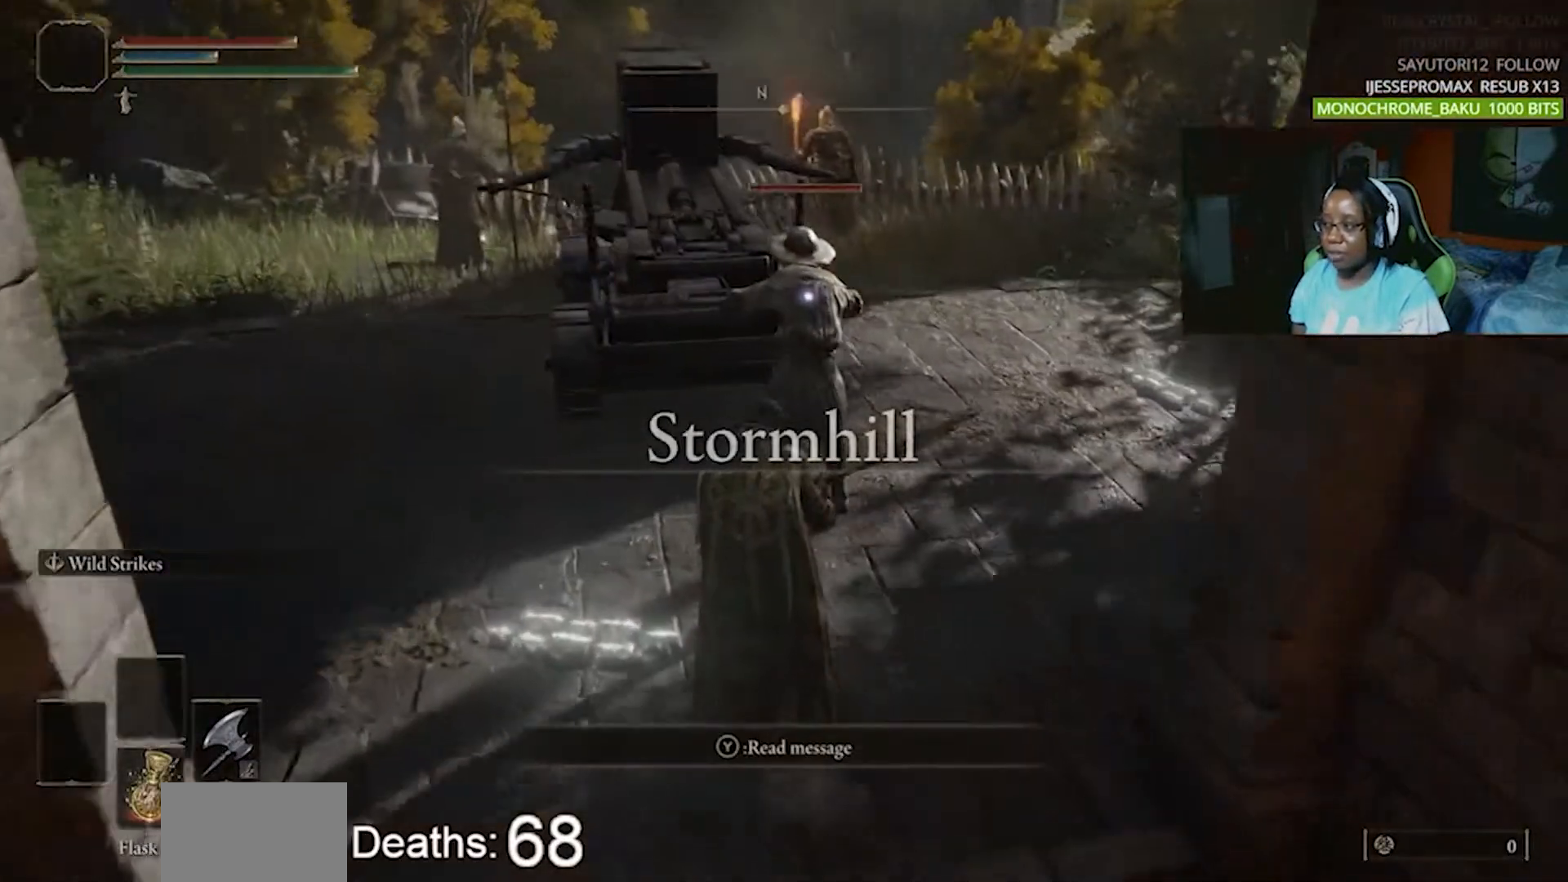
{"dt_ms": 500, "buttons": ["R2"], "events": [[383, "R2", "down"]]}
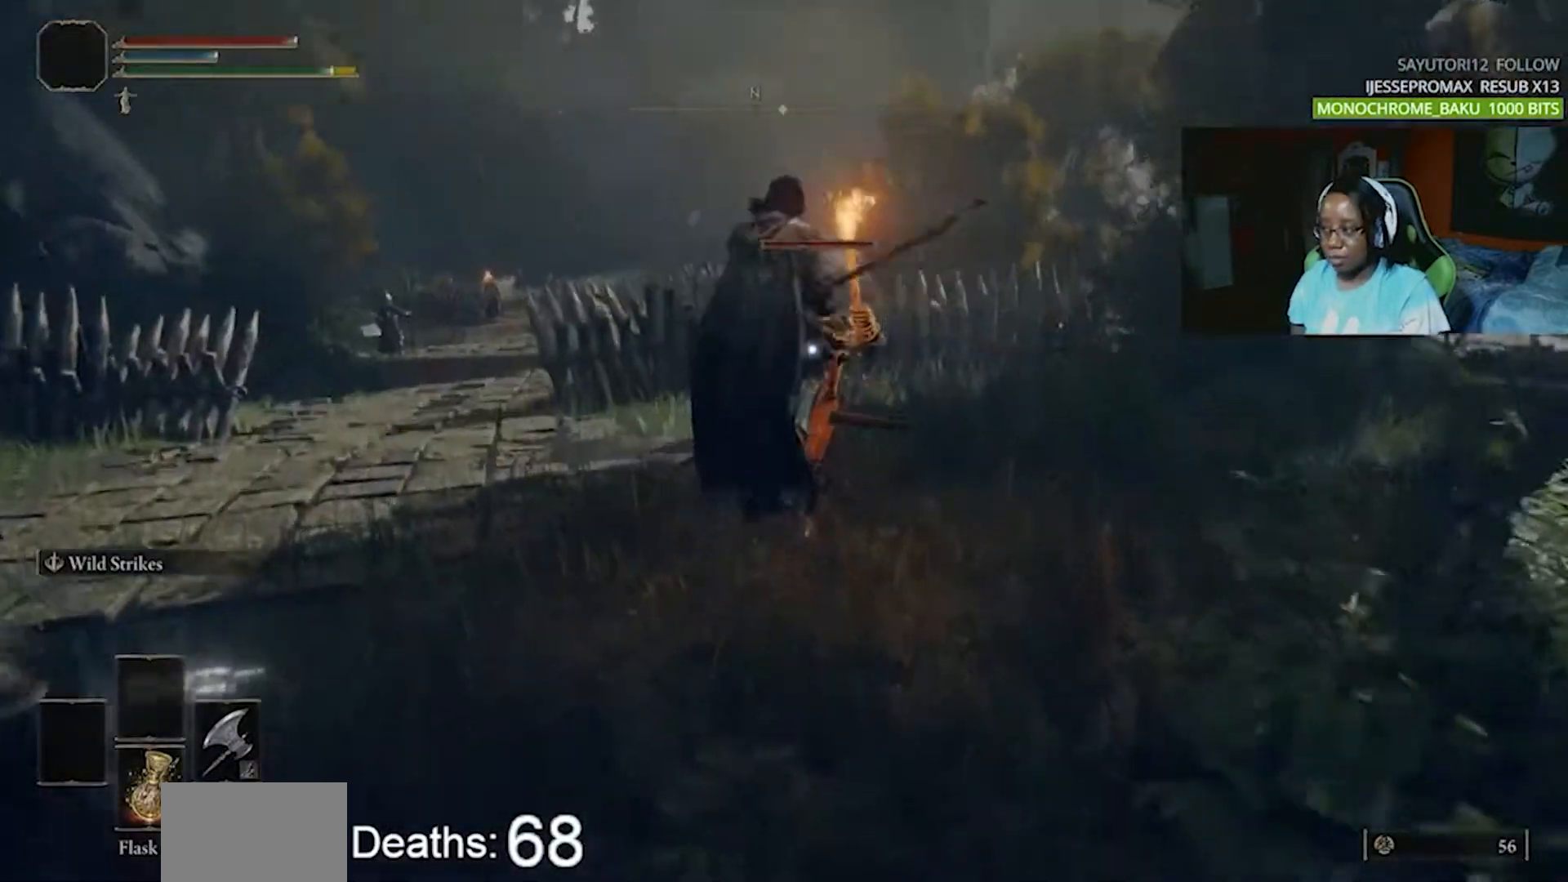
{"dt_ms": 500, "buttons": [], "events": [[33, "R2", "up"]]}
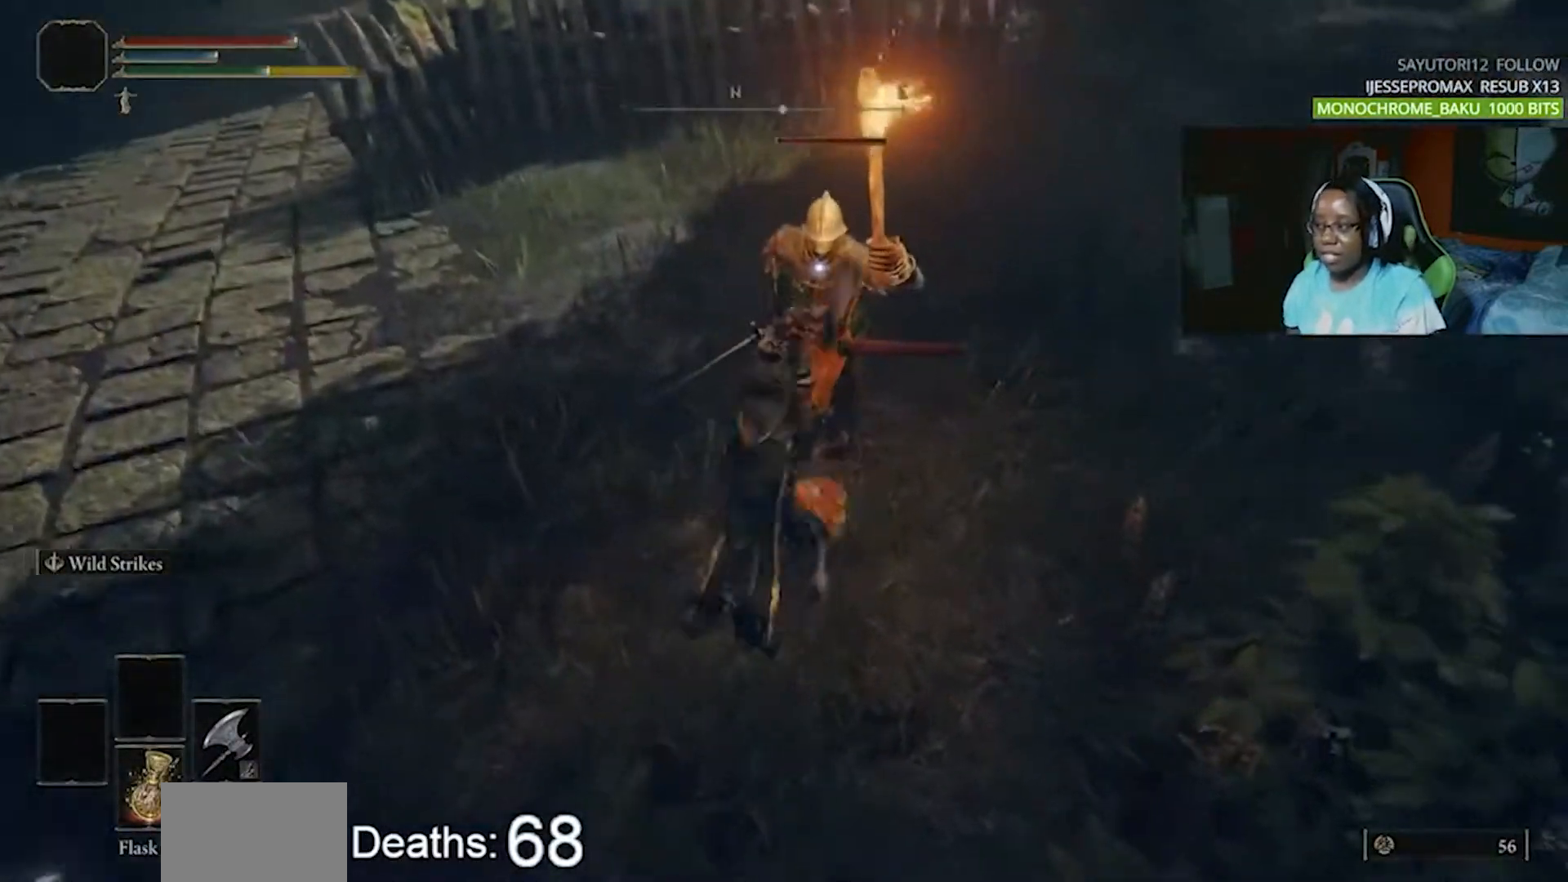
{"dt_ms": 500, "buttons": [], "events": []}
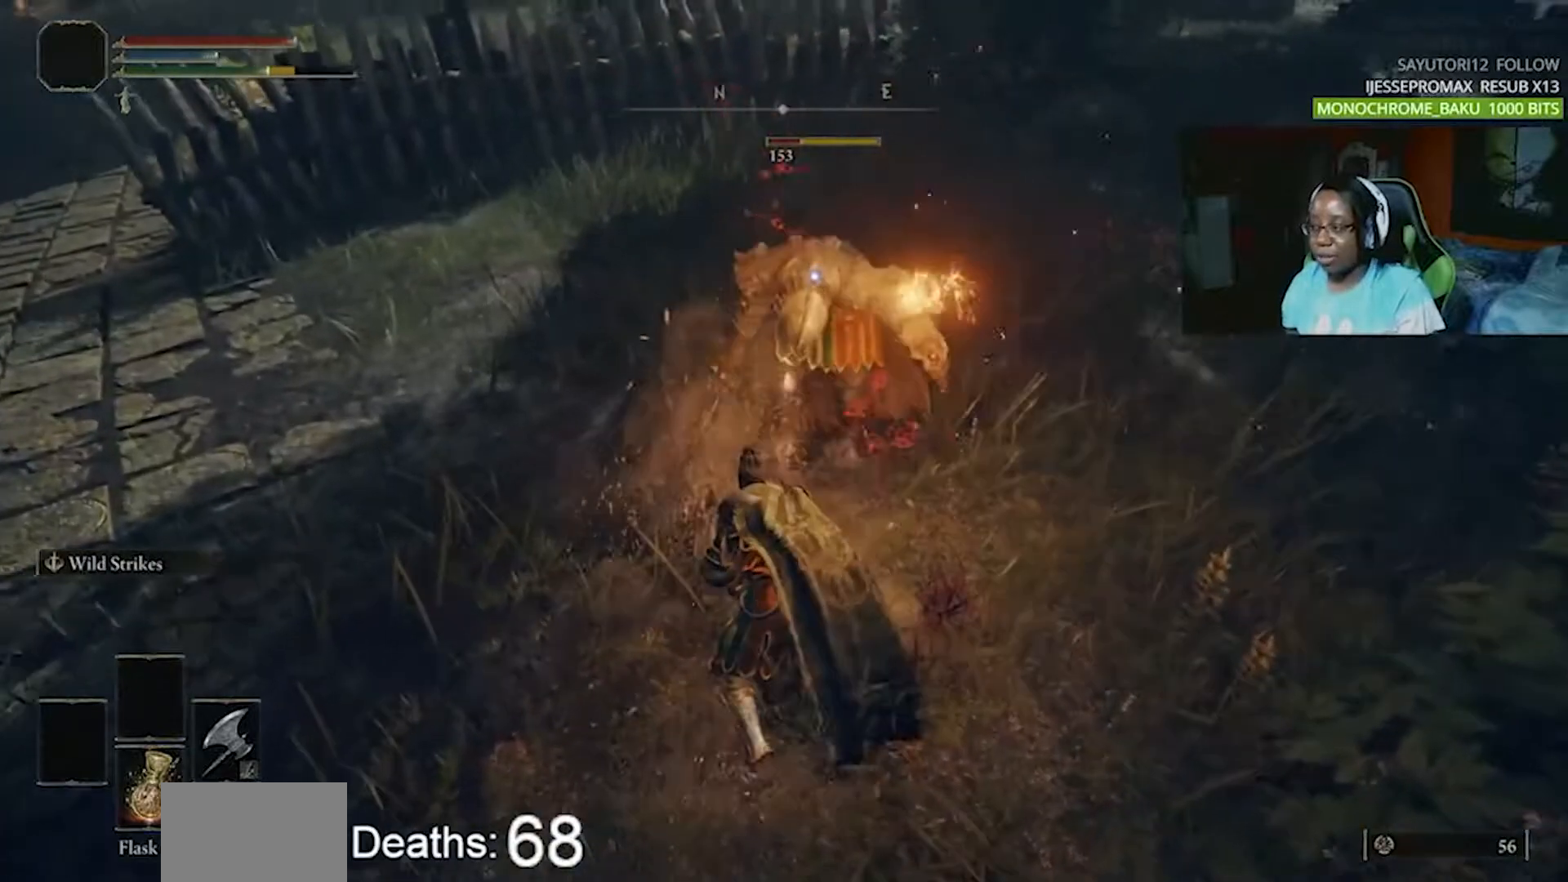
{"dt_ms": 500, "buttons": []}
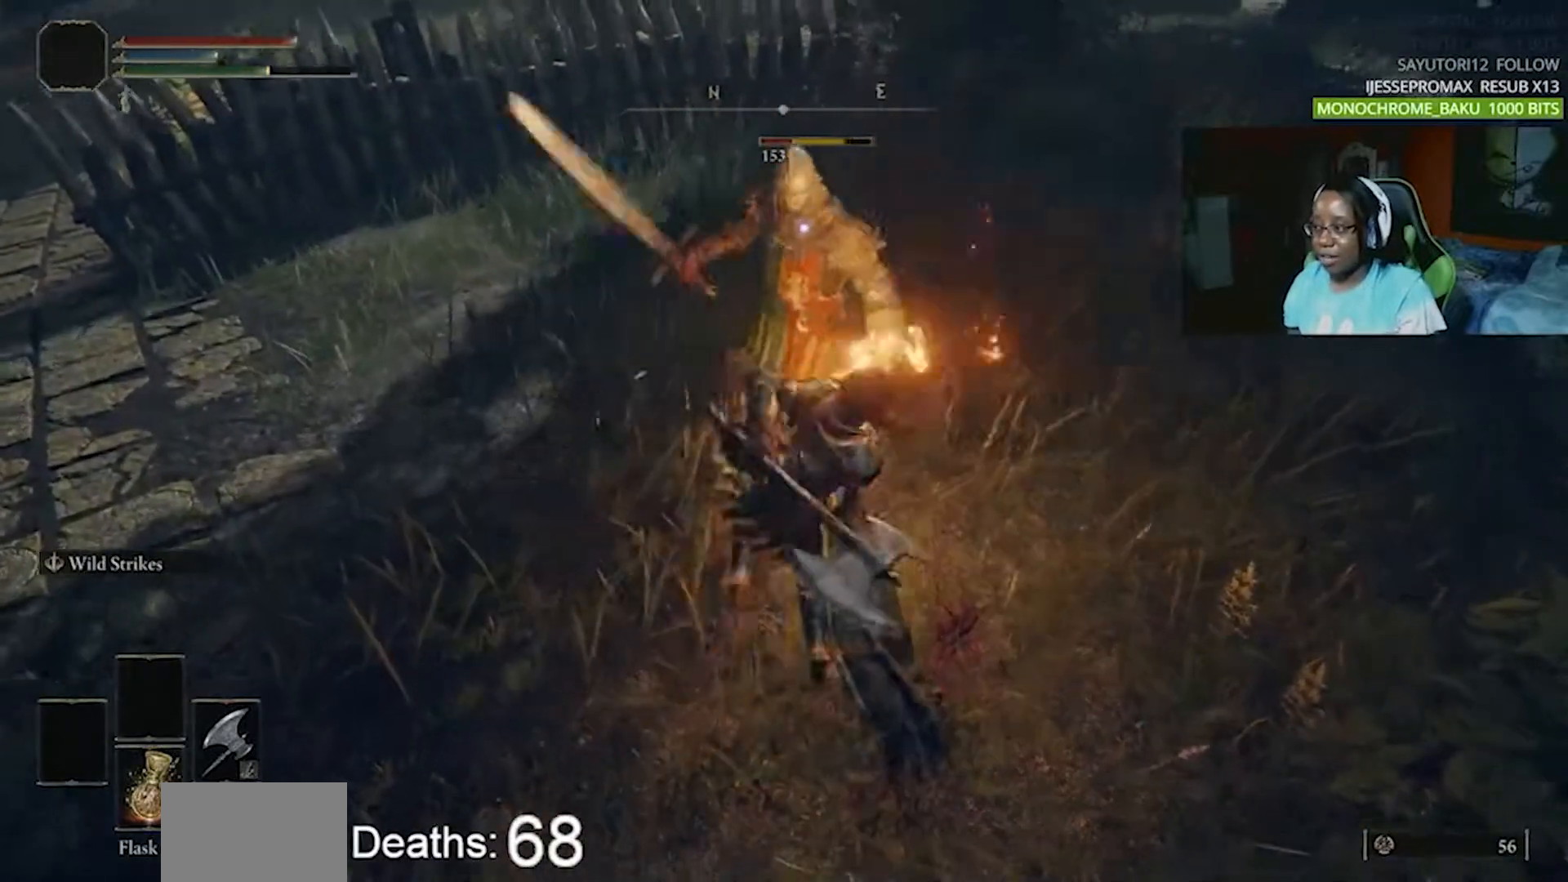
{"dt_ms": 500, "buttons": [], "events": [[250, "CIRCLE", "down"], [350, "CIRCLE", "up"]]}